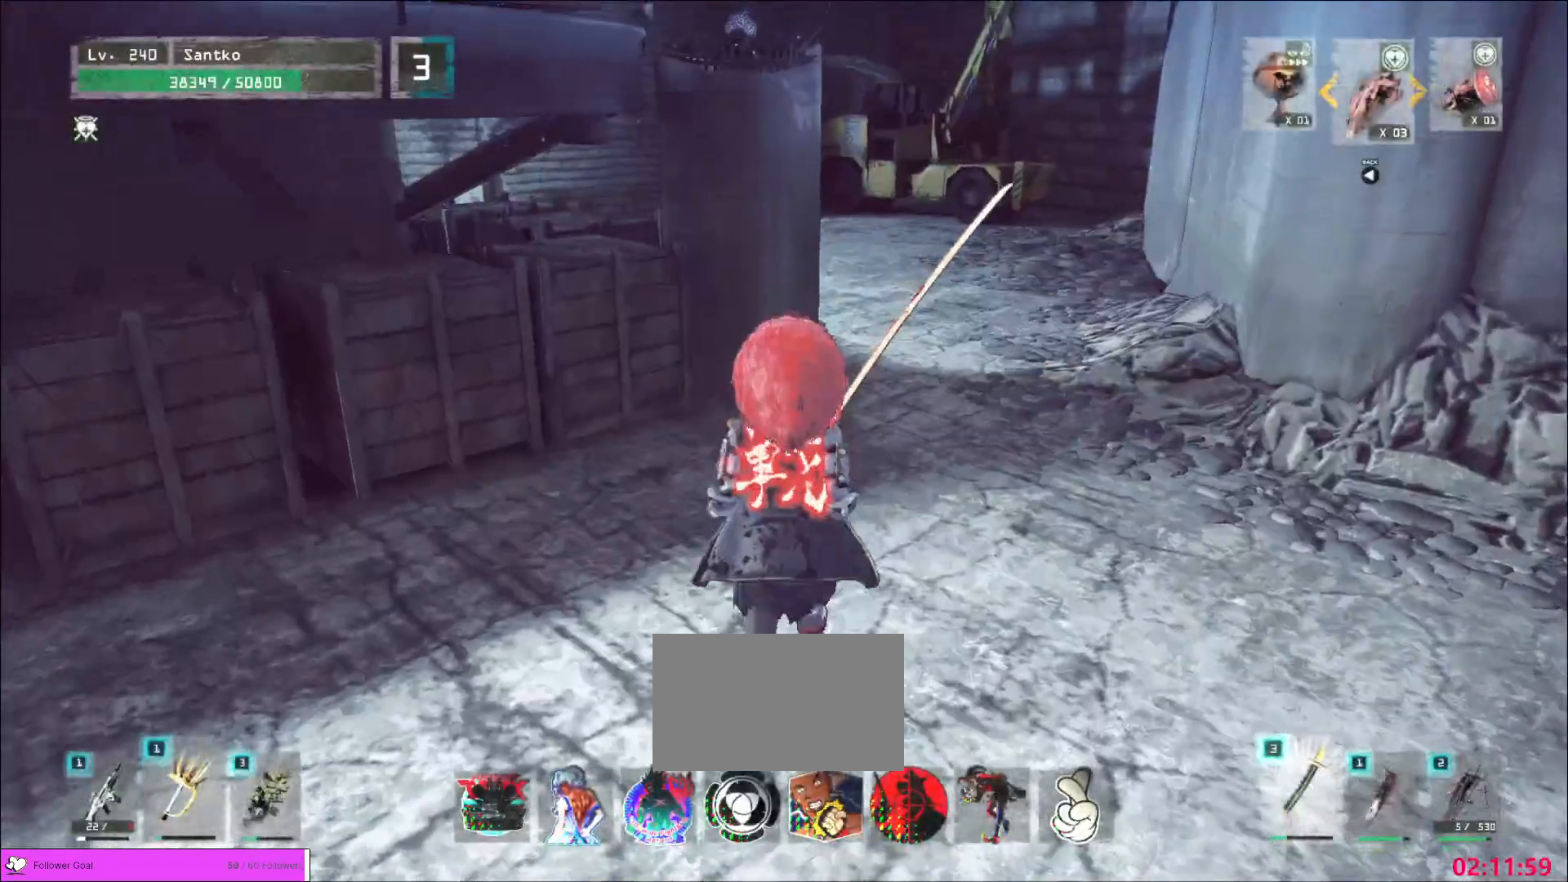
Gameplay with keyboard and mouse; each line is a JSON object with the keys and mouse buttons held at the frame after it. "events" lists presses ("down") and releases ("up") of "1", "2", "3", "4", "5", "a", "alt", "b", "c", "ctrl", "d", "e", "f", "g", "q", "r", "s", "shift", "space", "t", "tab", "v", "w", "x", "z", "mouse_left", "mouse_wheel", "mouse_right", "mouse_mb4" and "mouse_mb5" between this image and that frame as [ms after this image, input, new state], when the widget could be followed in between. "mouse_left", "mouse_wheel", "mouse_right", "mouse_mb4", "mouse_mb5" = the "left", "wheel", "right", "mb4", "mb5" buttons of the "mouse" list. No other keys are recorded. "wheel" means that the mouse wheel is clicked or scrolled. Not read: mouse_move.
{"keys": ["w"], "mouse": []}
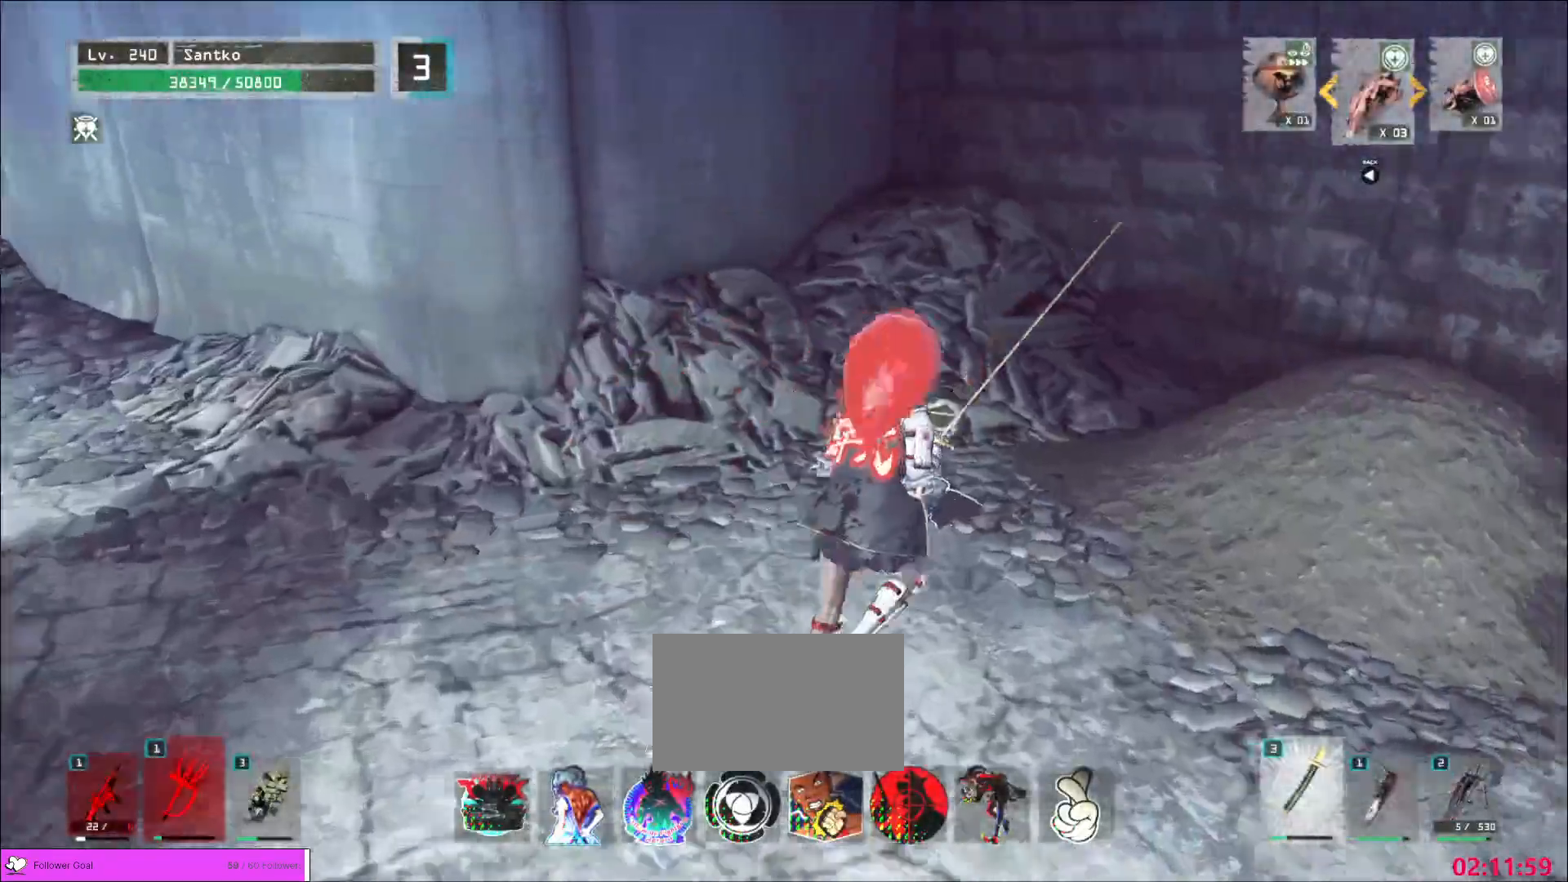
{"keys": ["d", "w"], "mouse": [], "events": [[360, "w", "up"], [480, "d", "down"], [480, "w", "down"]]}
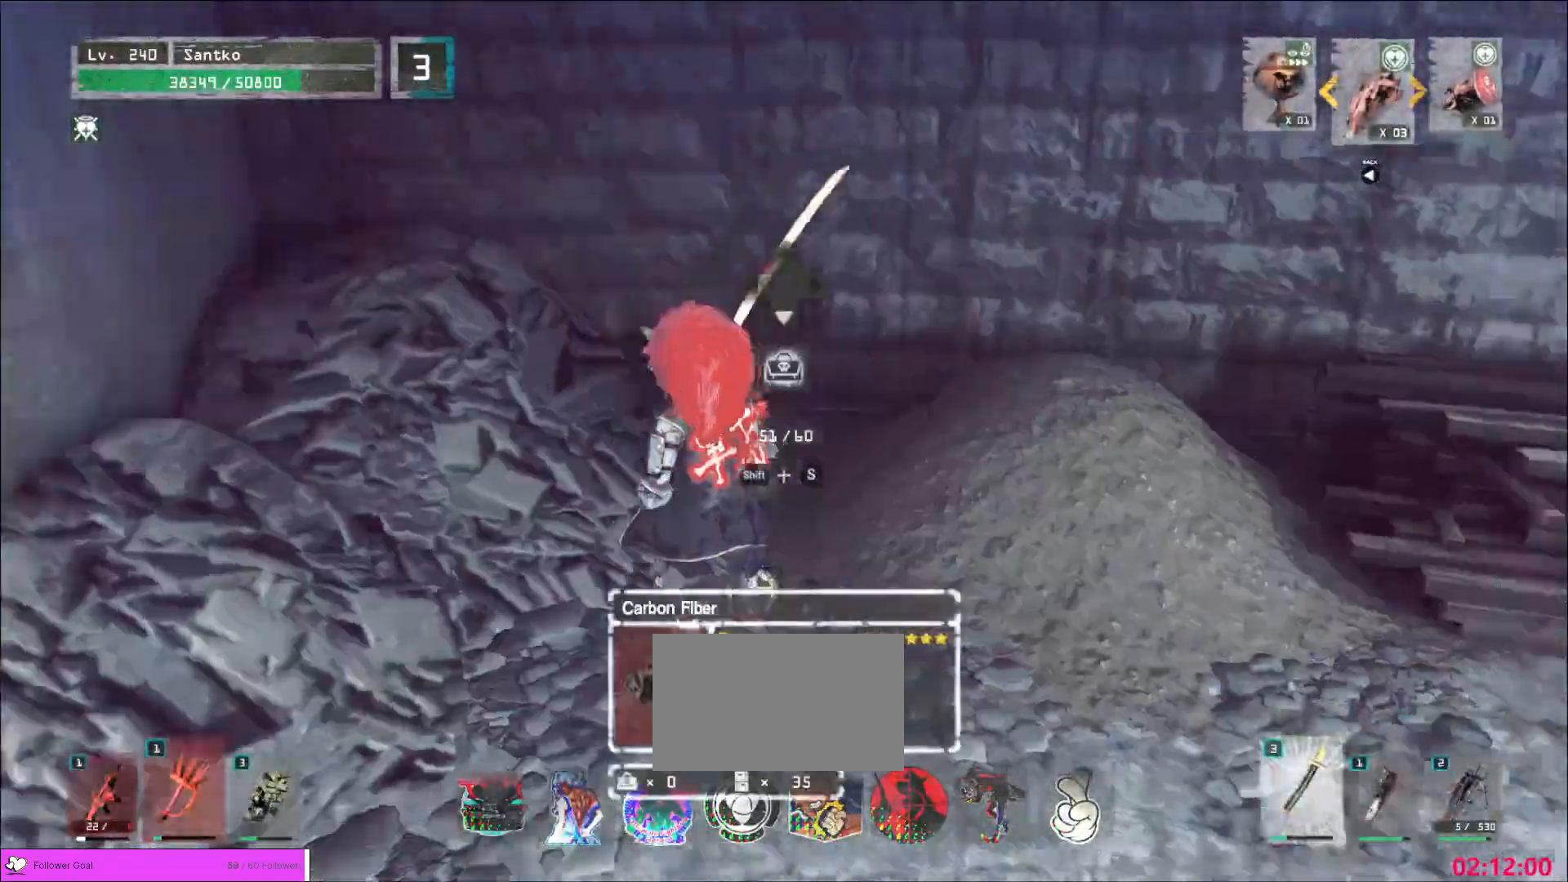
{"keys": ["w"], "mouse": [], "events": [[80, "ctrl", "down"], [200, "ctrl", "up"], [280, "d", "up"]]}
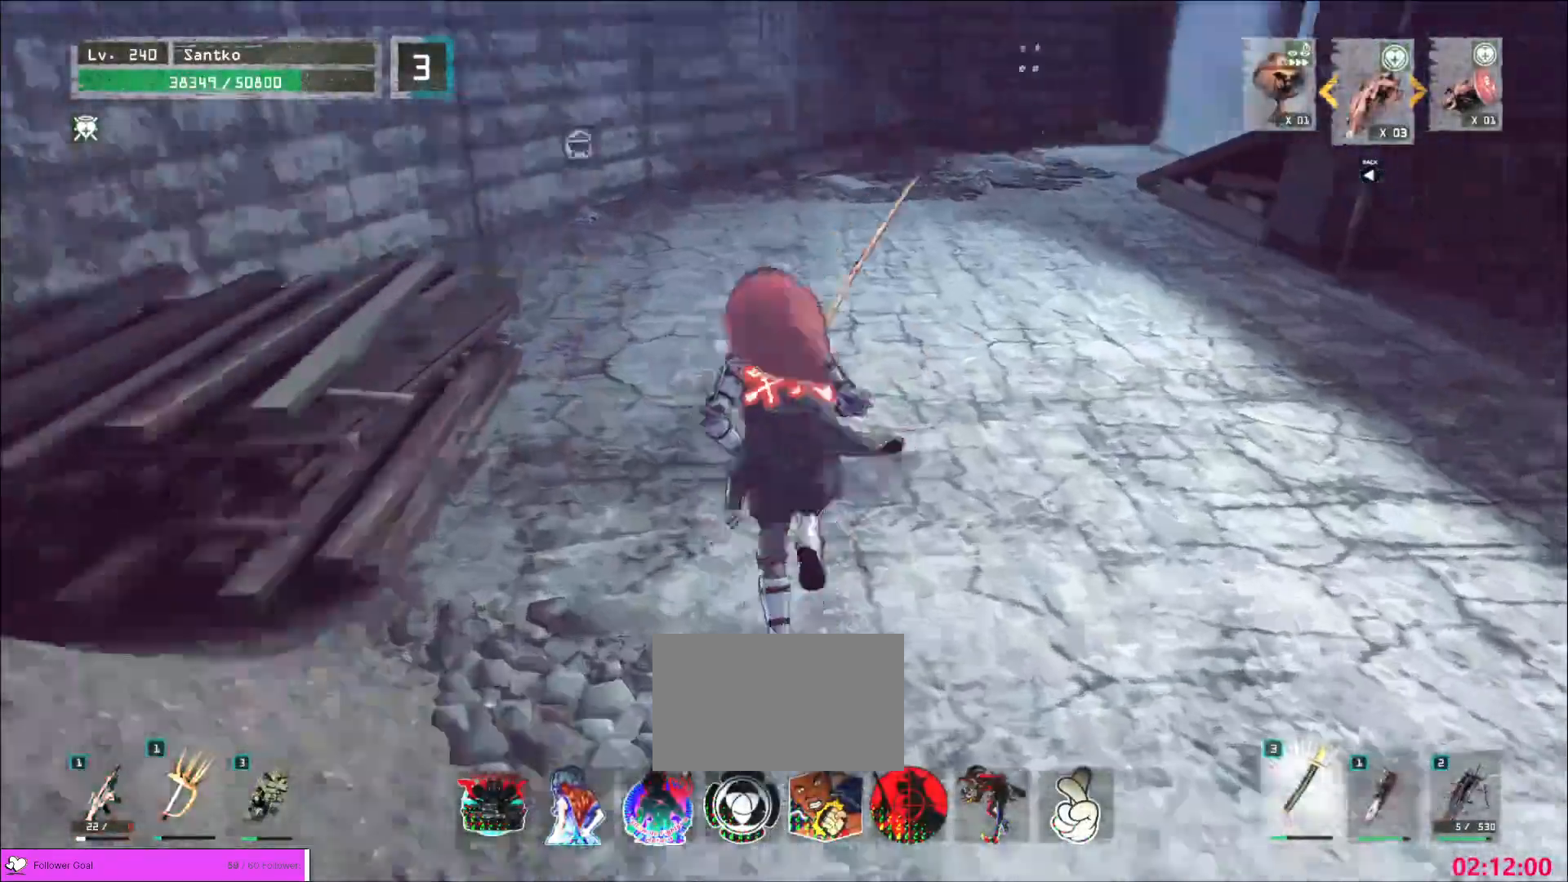
{"keys": ["w"], "mouse": [], "events": [[280, "a", "down"], [480, "a", "up"]]}
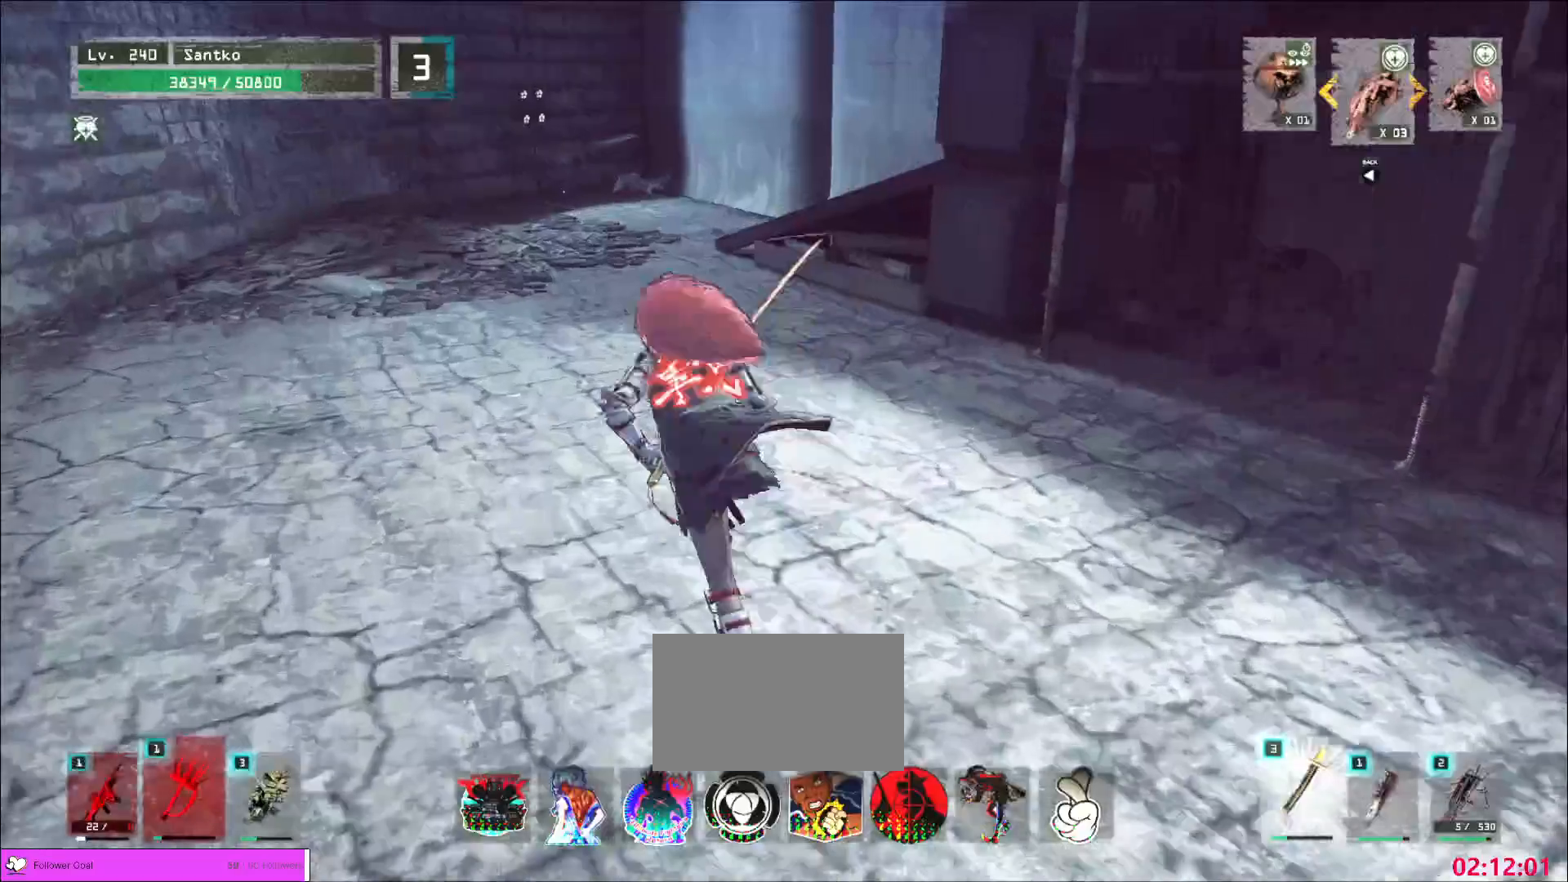
{"keys": ["w"], "mouse": []}
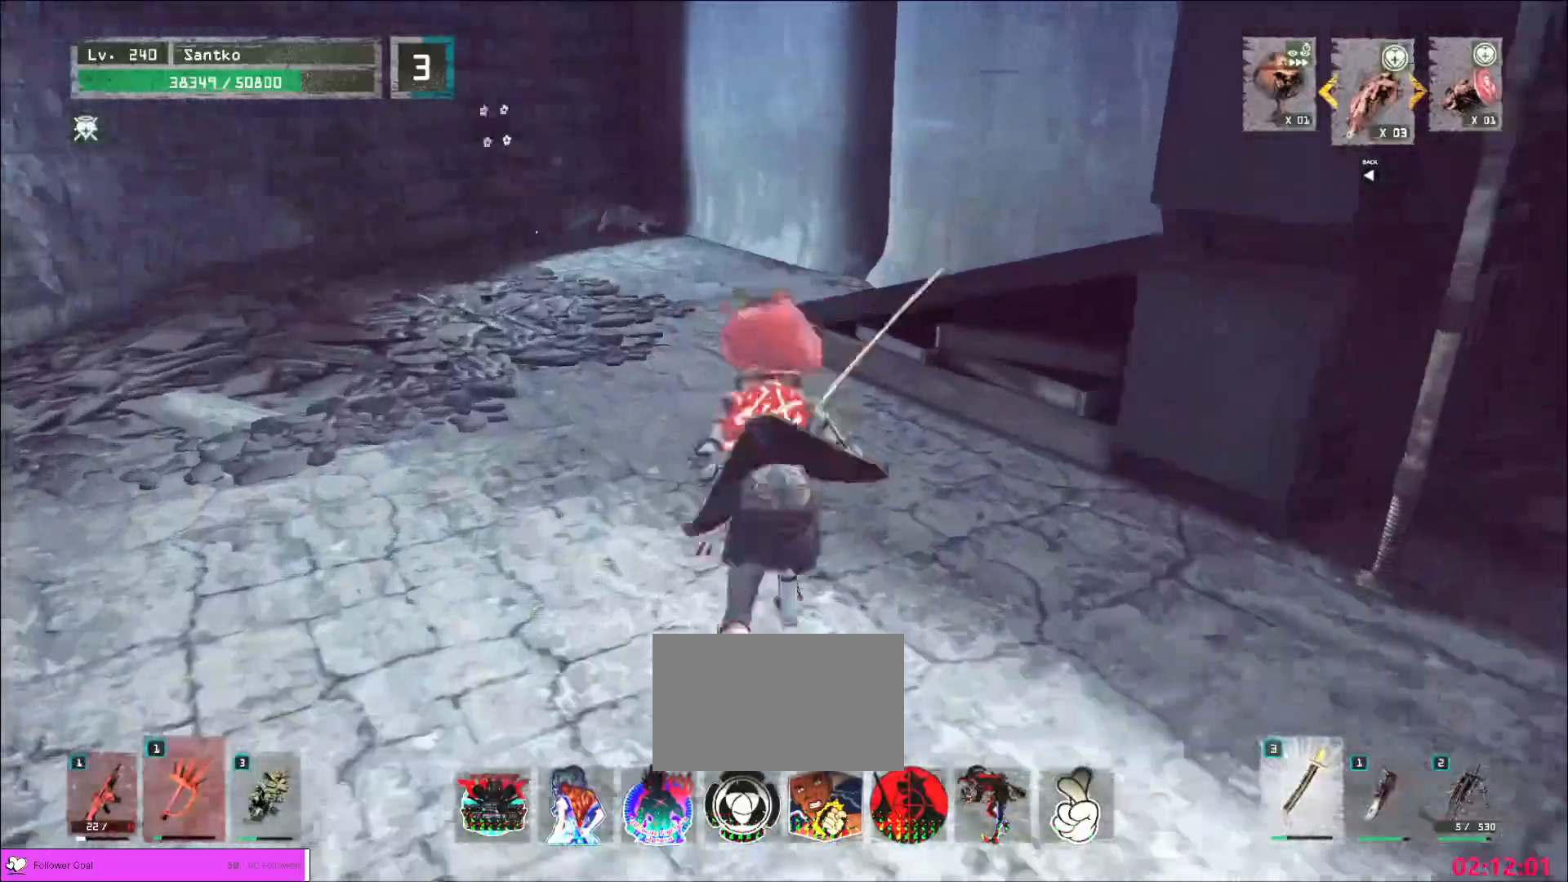
{"keys": ["w"], "mouse": [], "events": [[240, "a", "down"], [360, "a", "up"]]}
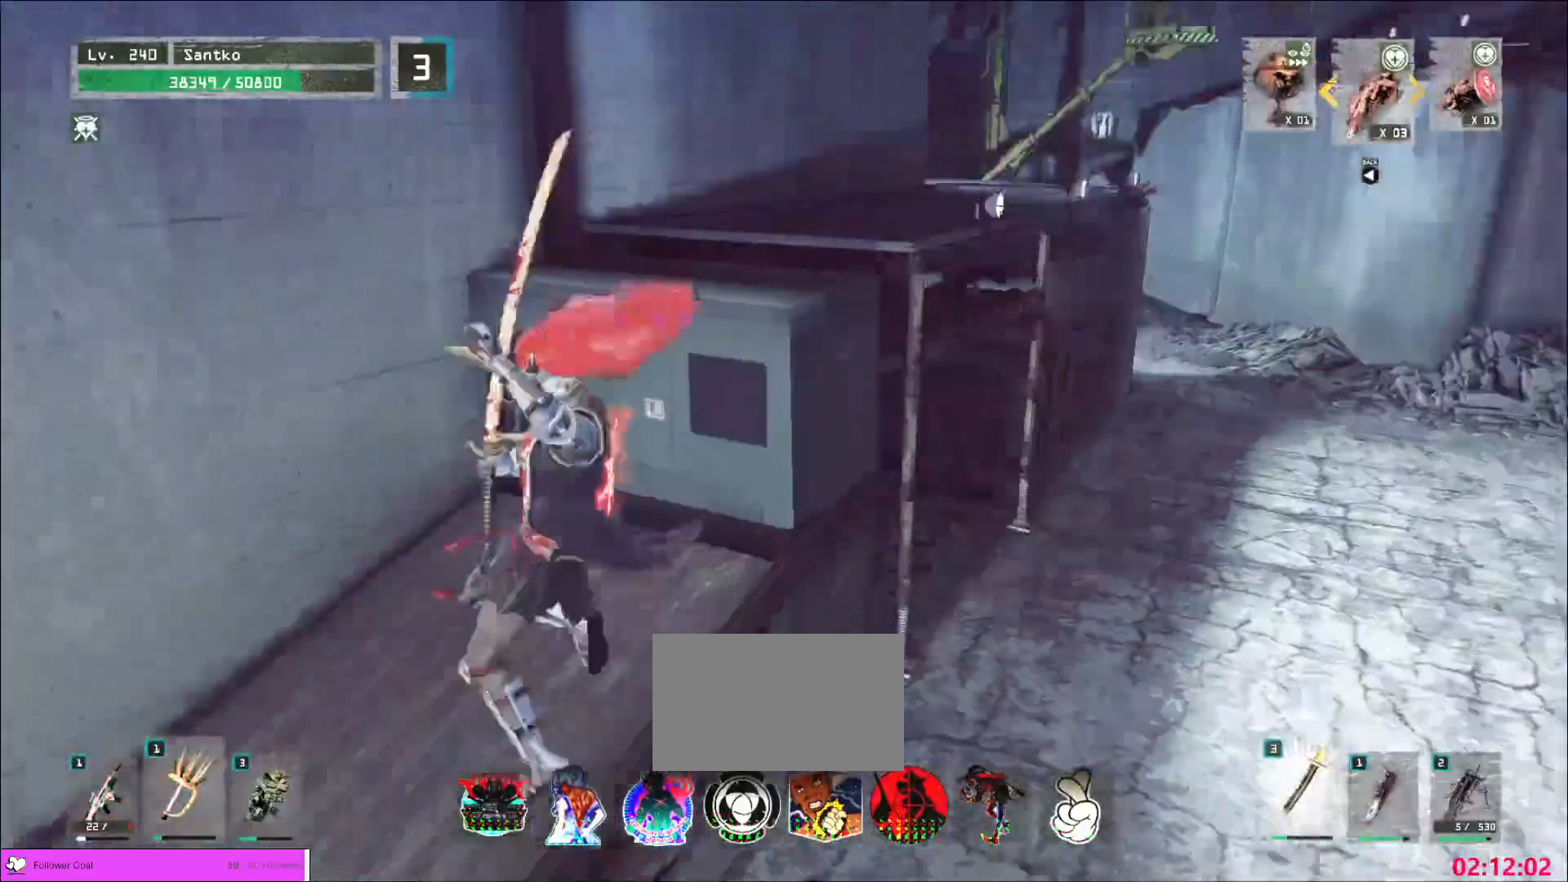
{"keys": ["w"], "mouse": [], "events": [[40, "space", "down"], [120, "space", "up"]]}
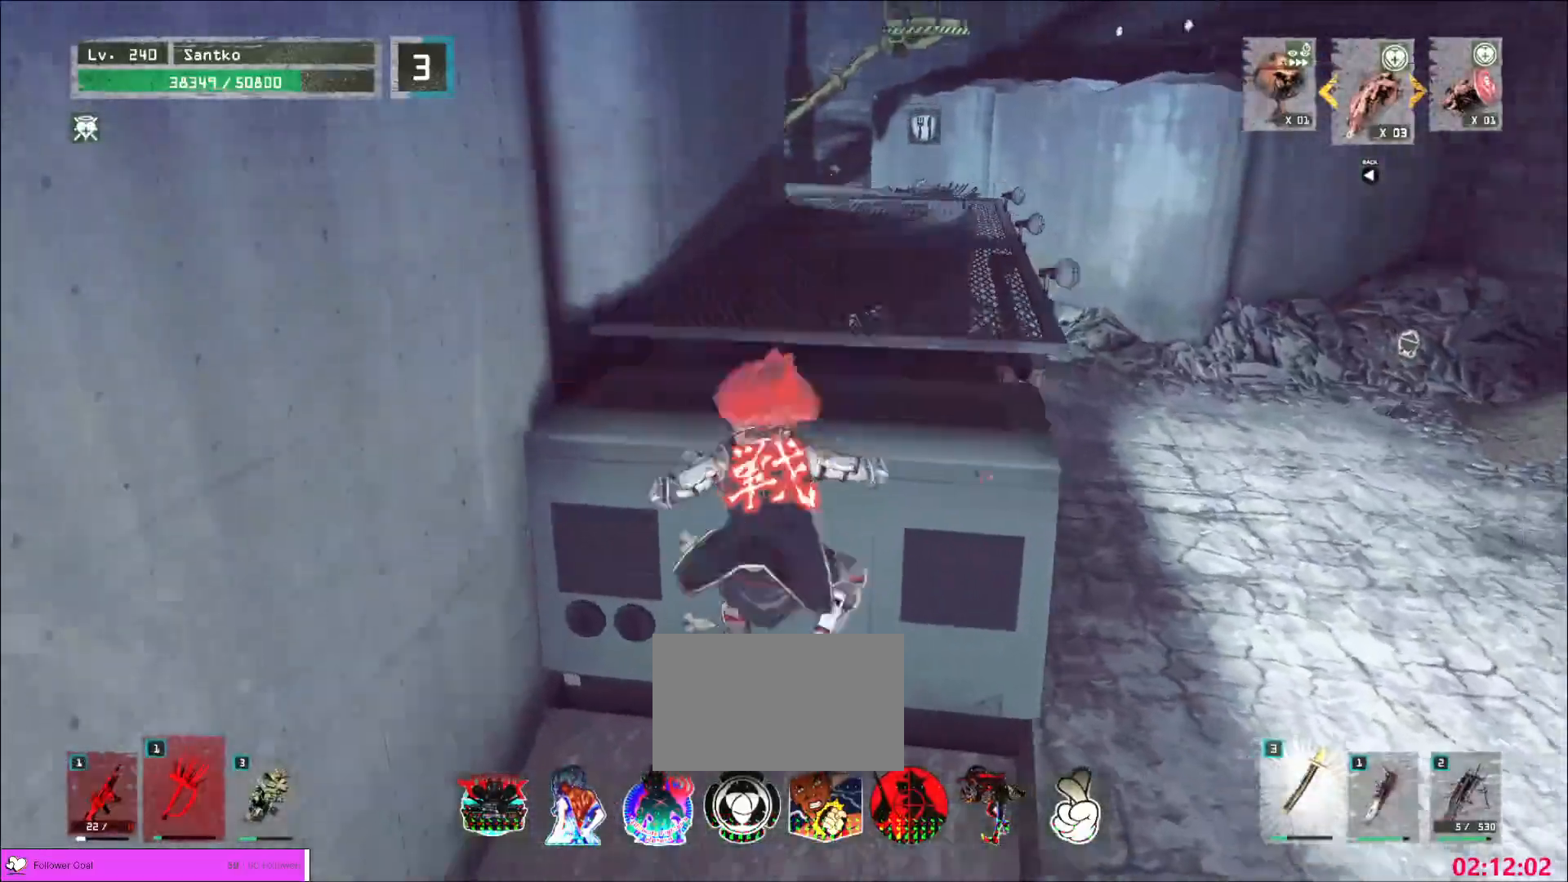
{"keys": ["w"], "mouse": [], "events": []}
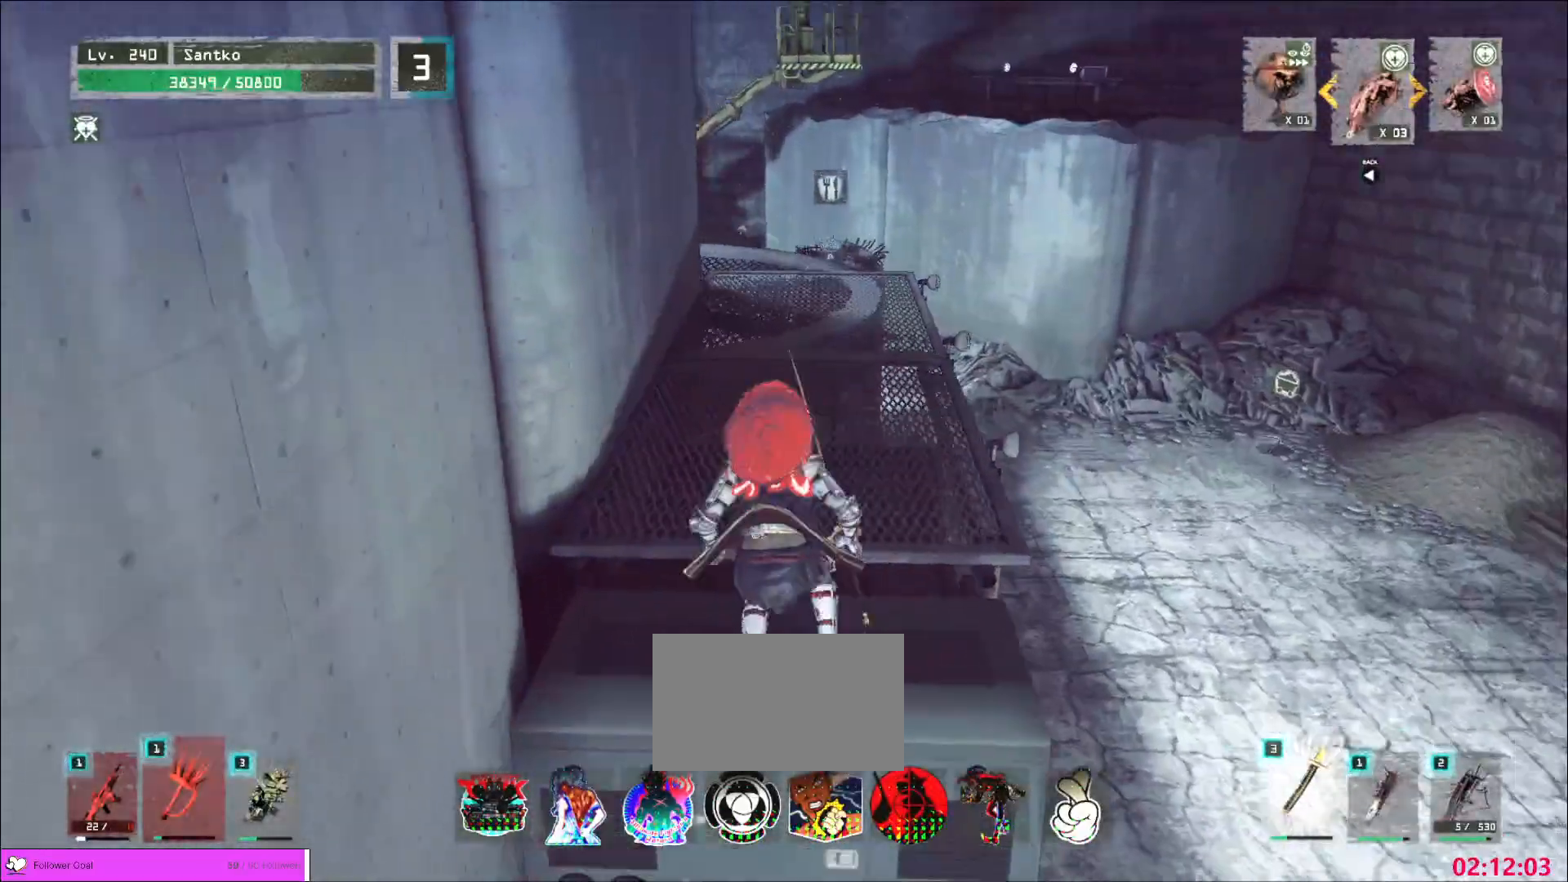
{"keys": ["w"], "mouse": [], "events": [[80, "ctrl", "down"], [160, "ctrl", "up"]]}
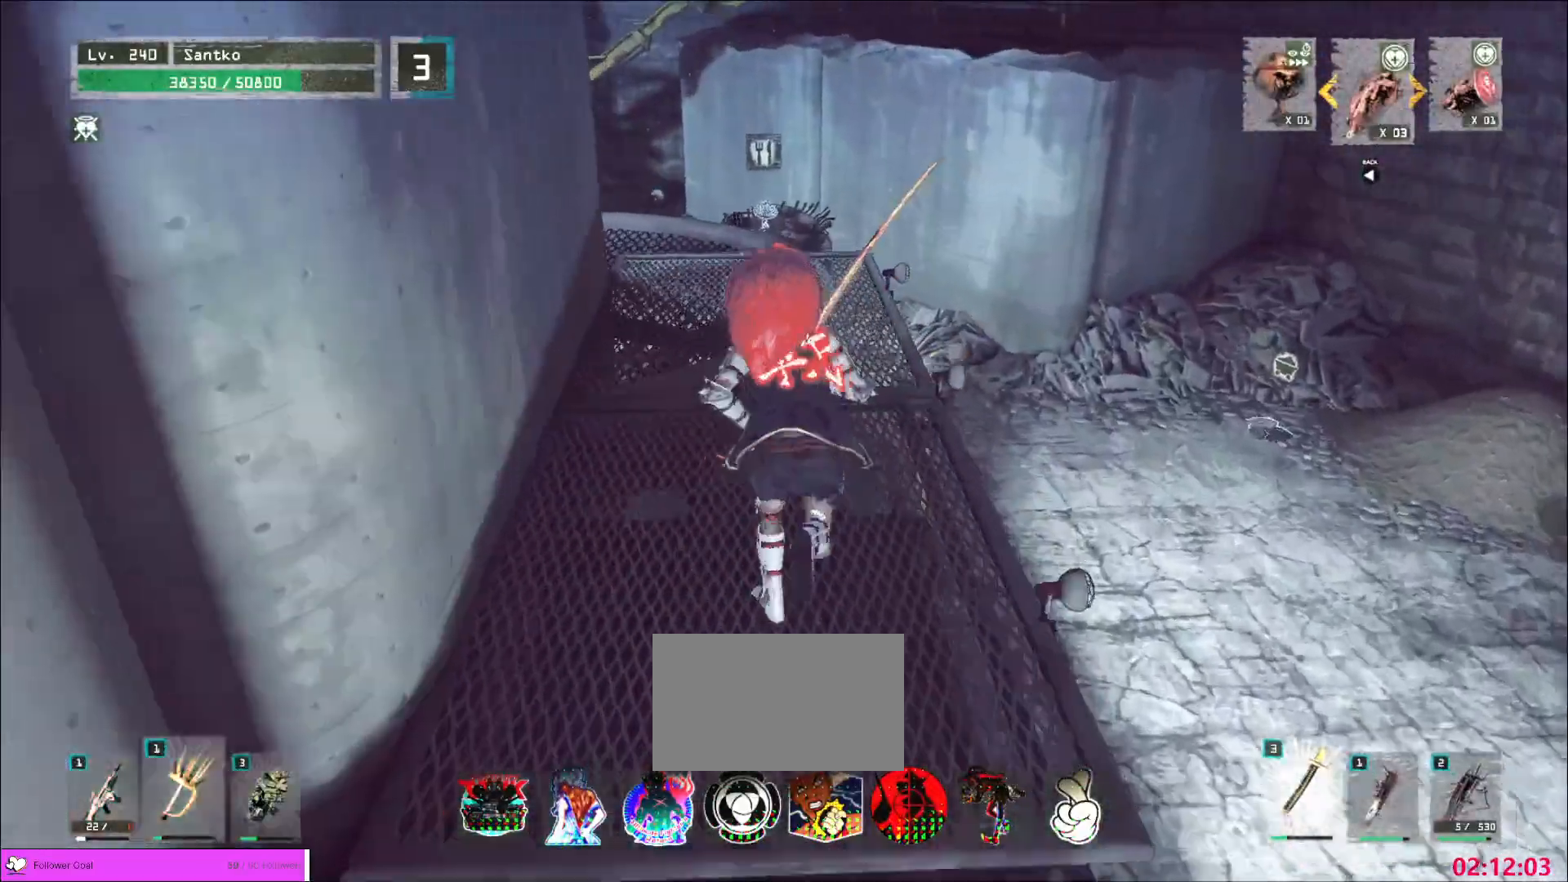
{"keys": ["w"], "mouse": [], "events": []}
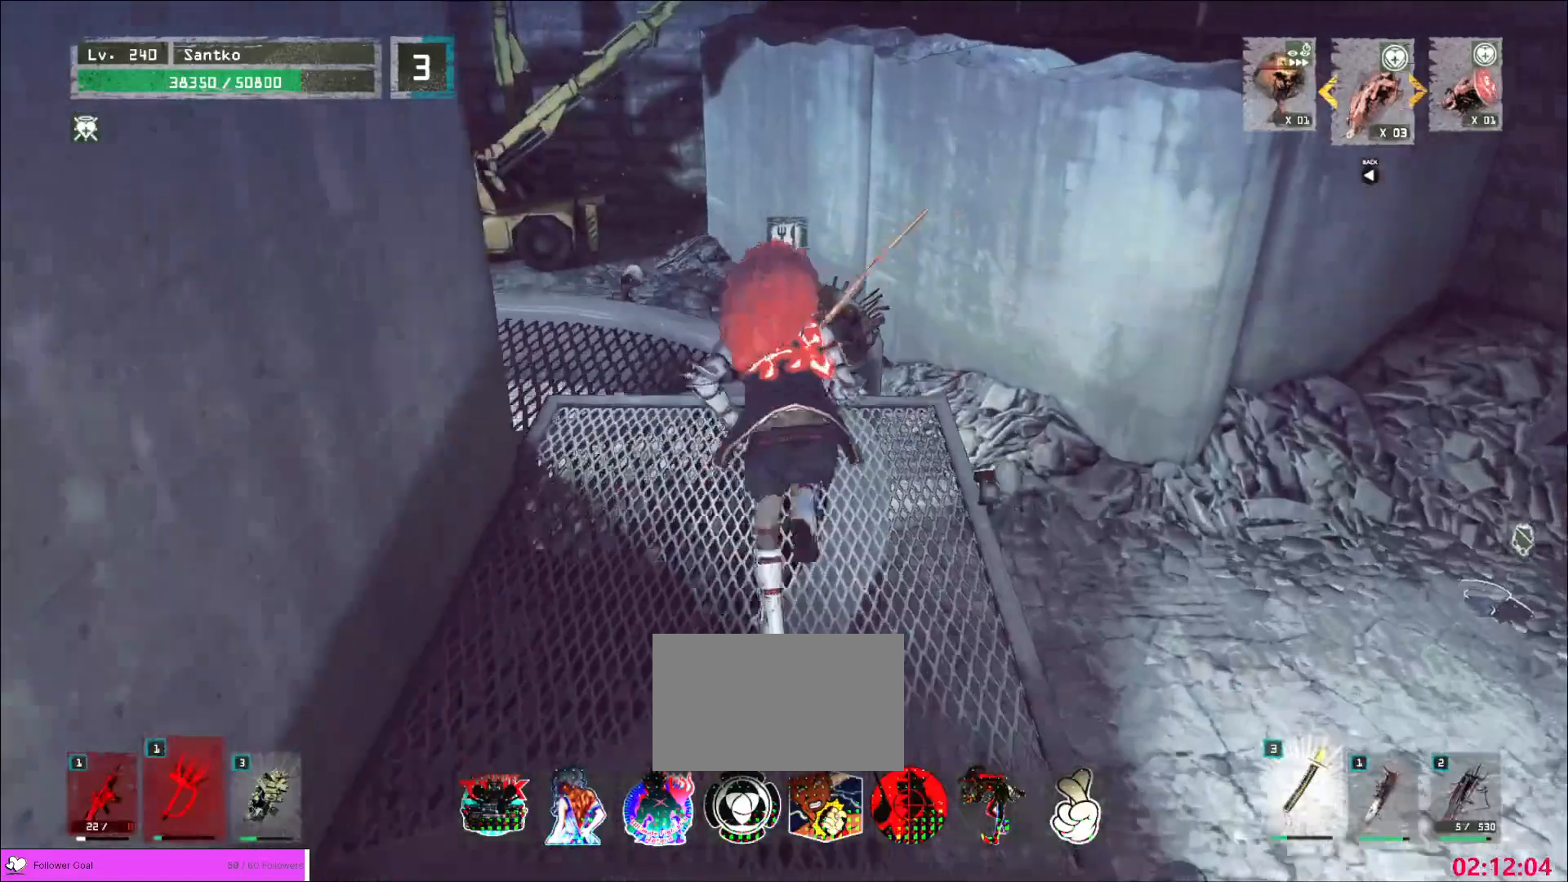
{"keys": ["f", "s", "shift"], "mouse": [], "events": [[280, "shift", "down"], [280, "w", "up"], [440, "s", "down"], [520, "f", "down"]]}
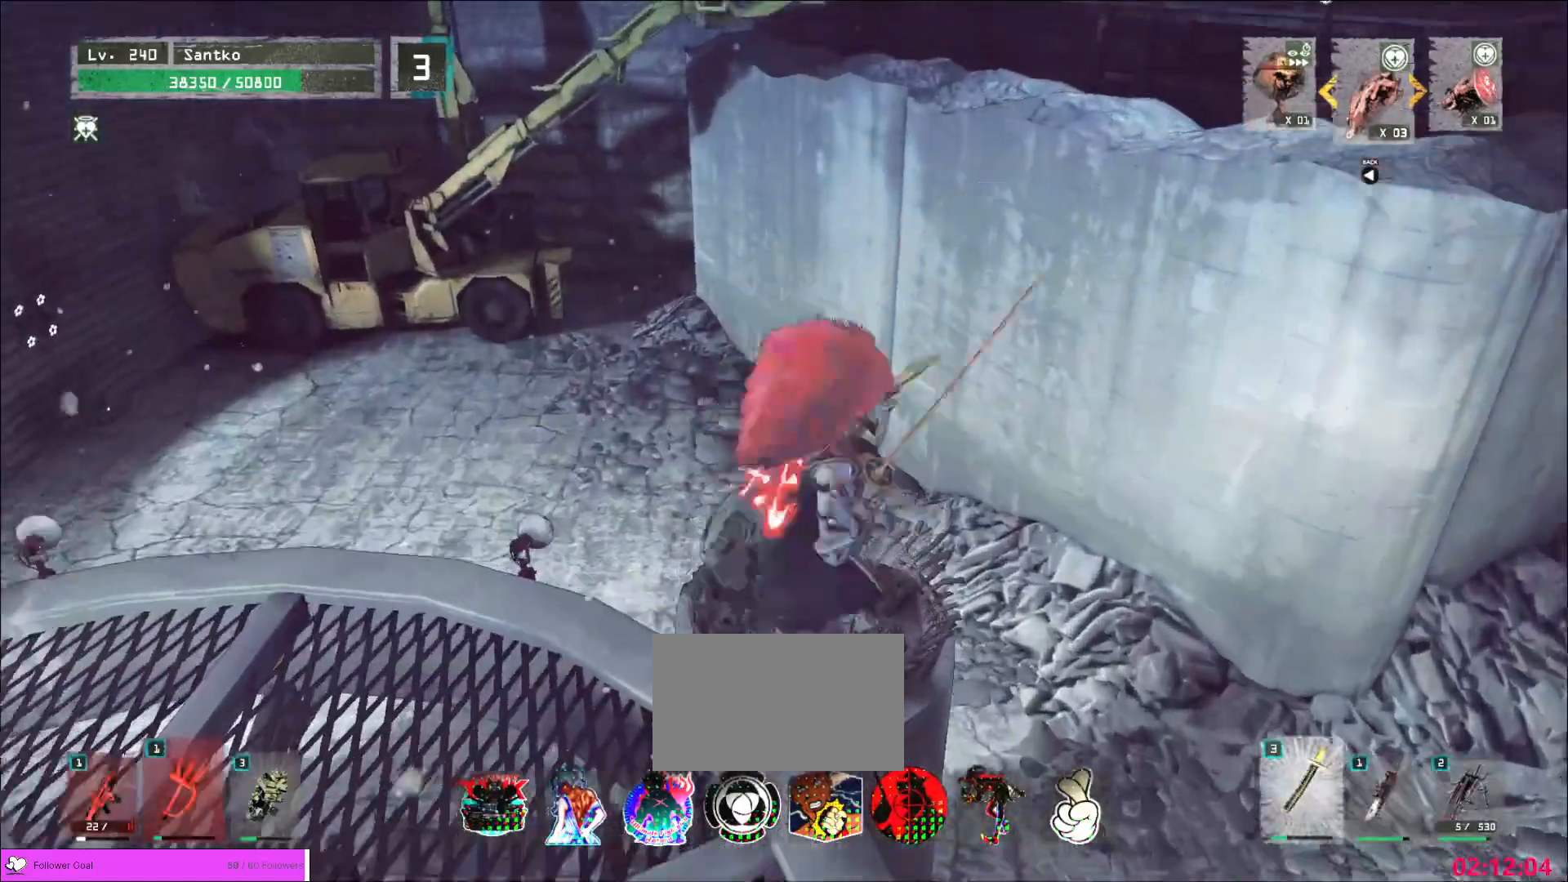
{"keys": ["w"], "mouse": [], "events": [[80, "f", "up"], [120, "s", "up"], [320, "w", "down"], [400, "shift", "up"]]}
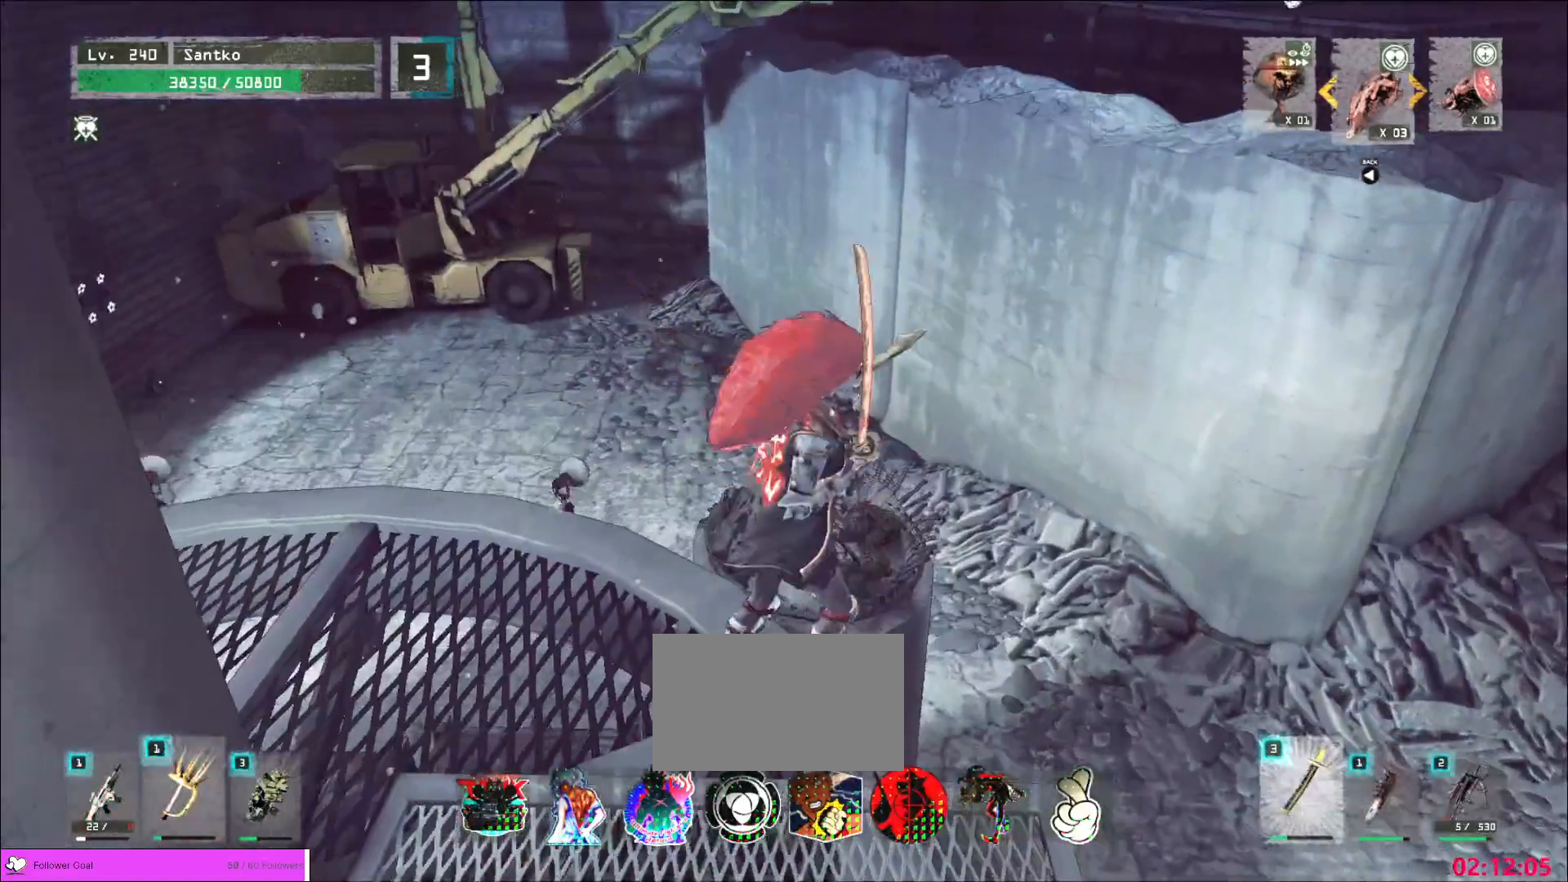
{"keys": [], "mouse": [], "events": [[120, "shift", "down"], [120, "w", "up"], [240, "s", "down"], [320, "f", "down"], [400, "f", "up"], [400, "s", "up"], [480, "shift", "up"]]}
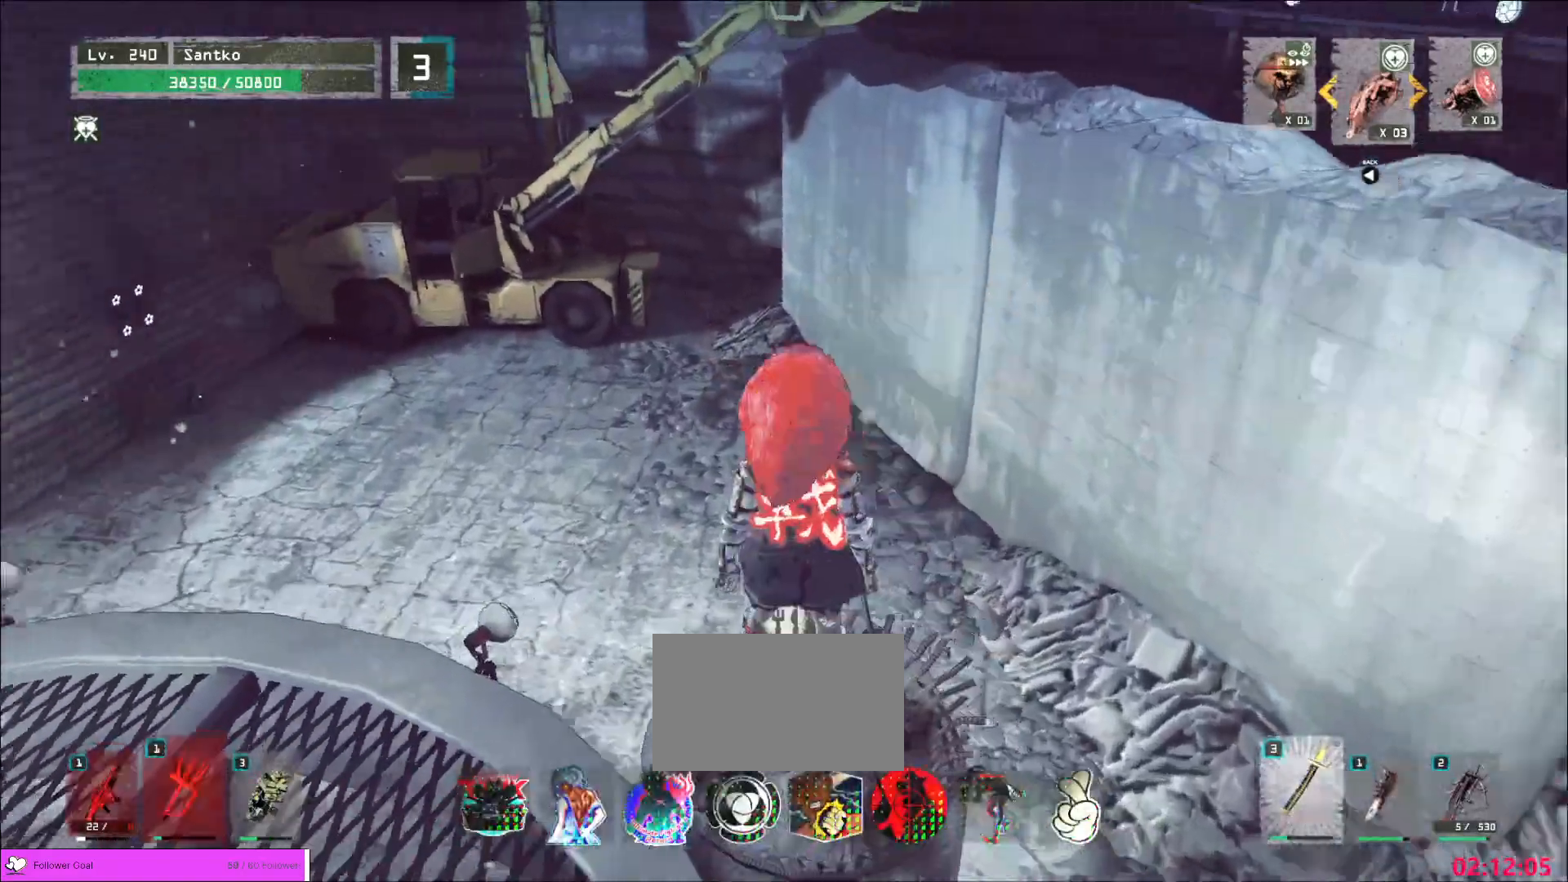
{"keys": [], "mouse": [], "events": []}
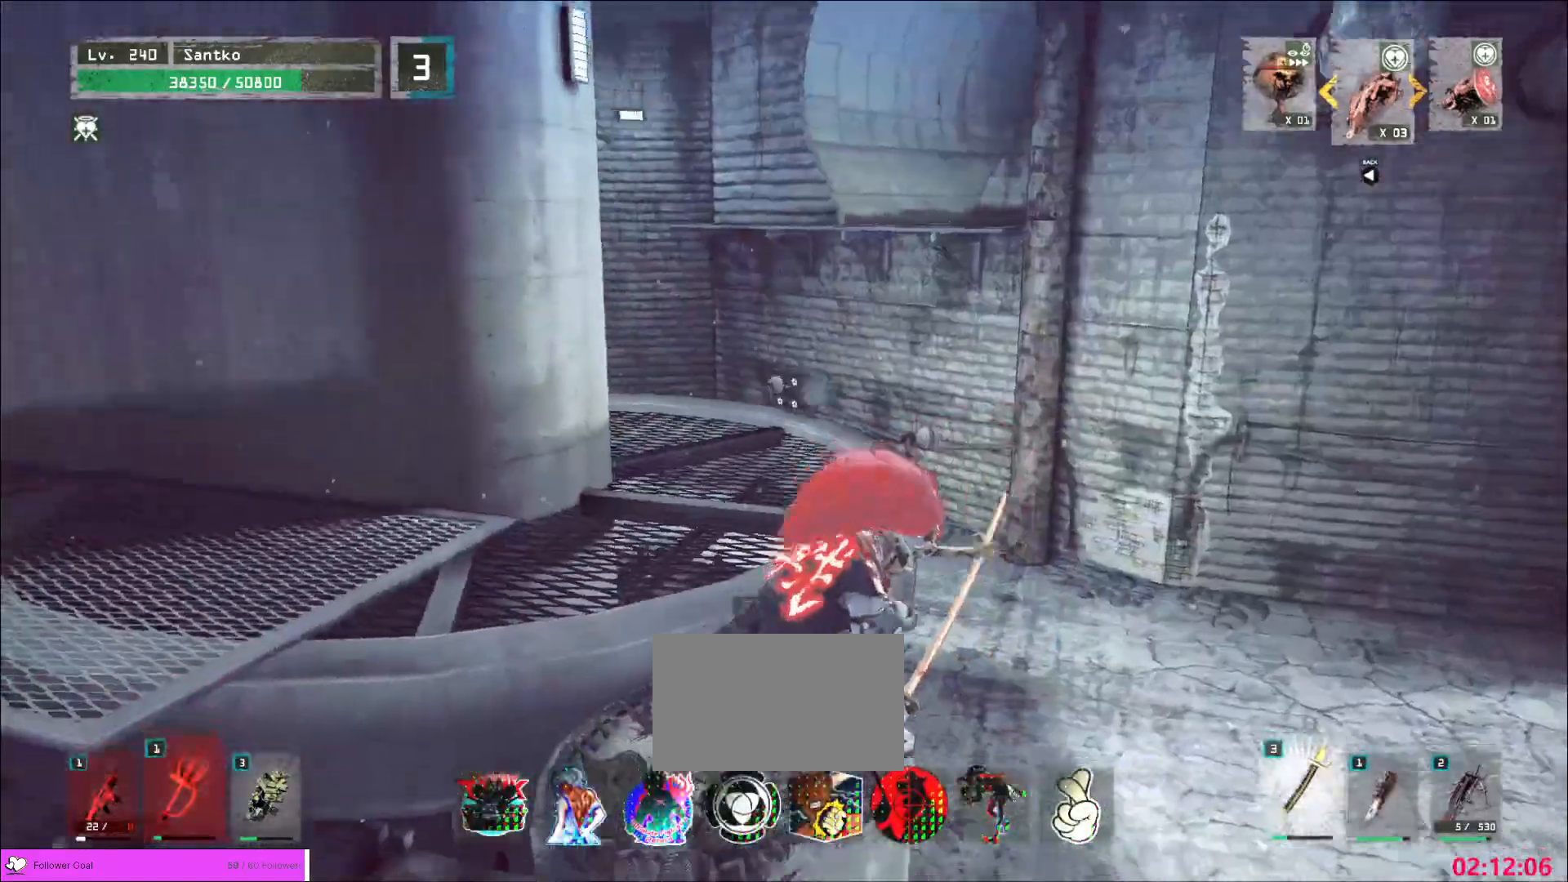
{"keys": [], "mouse": [], "events": []}
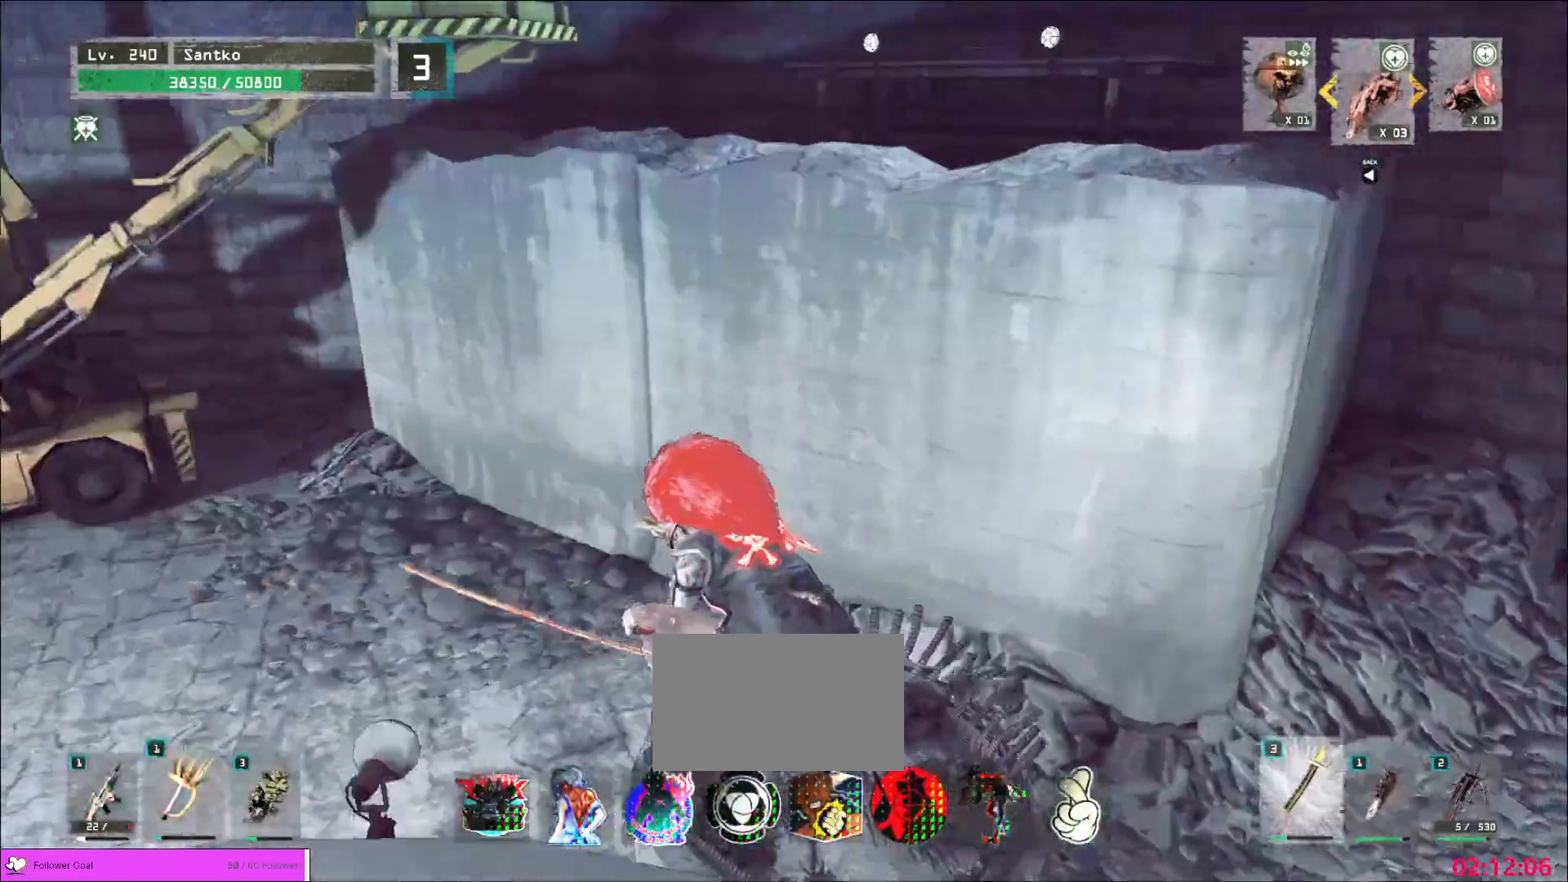
{"keys": ["w"], "mouse": [], "events": [[80, "w", "down"]]}
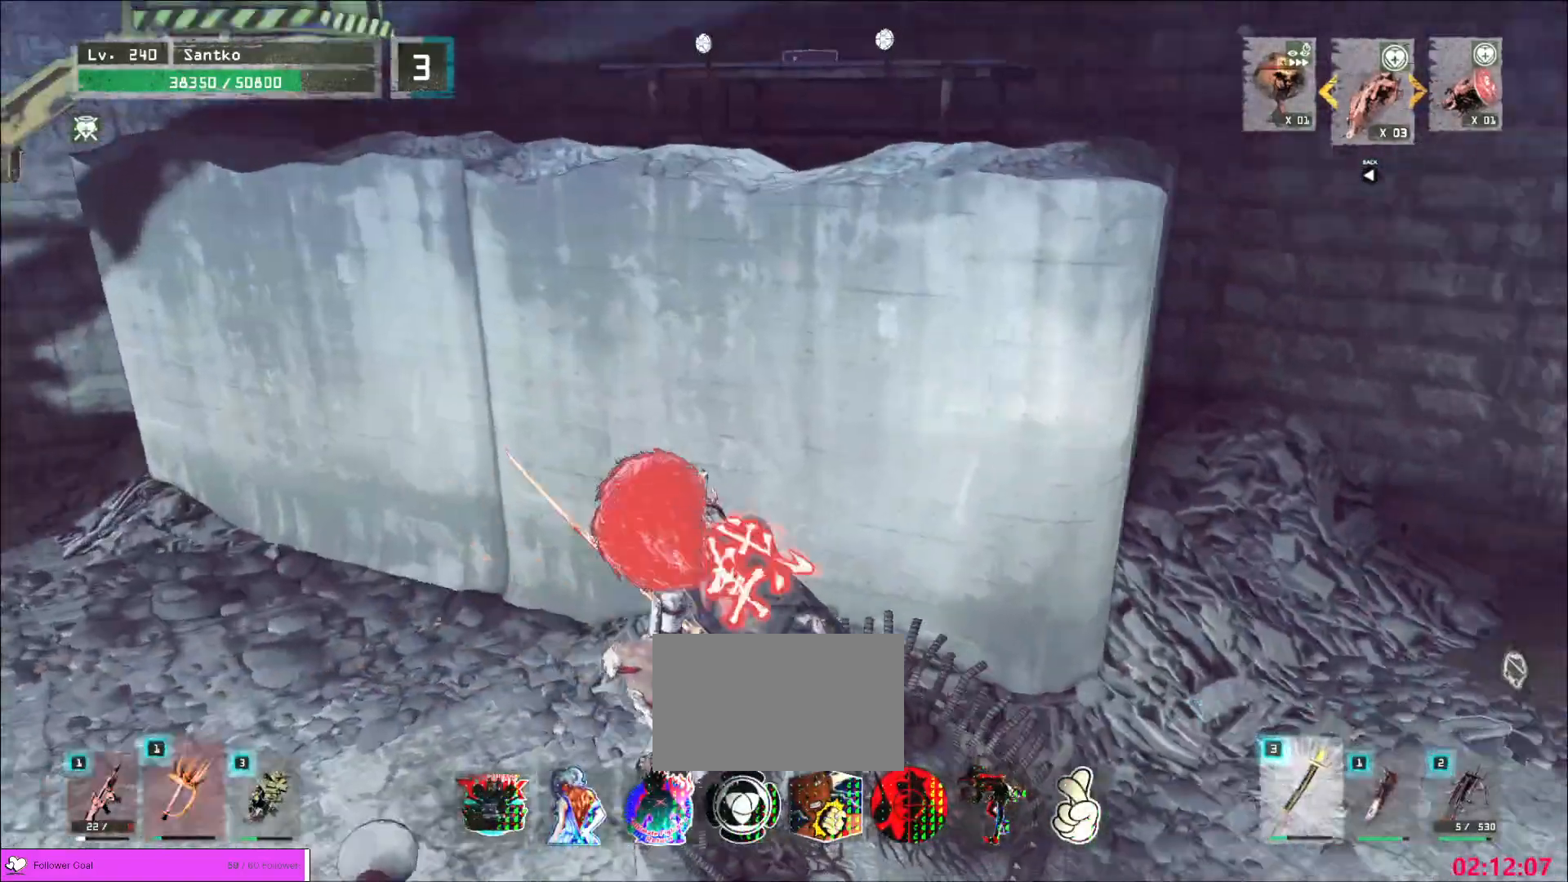
{"keys": ["w"], "mouse": [], "events": []}
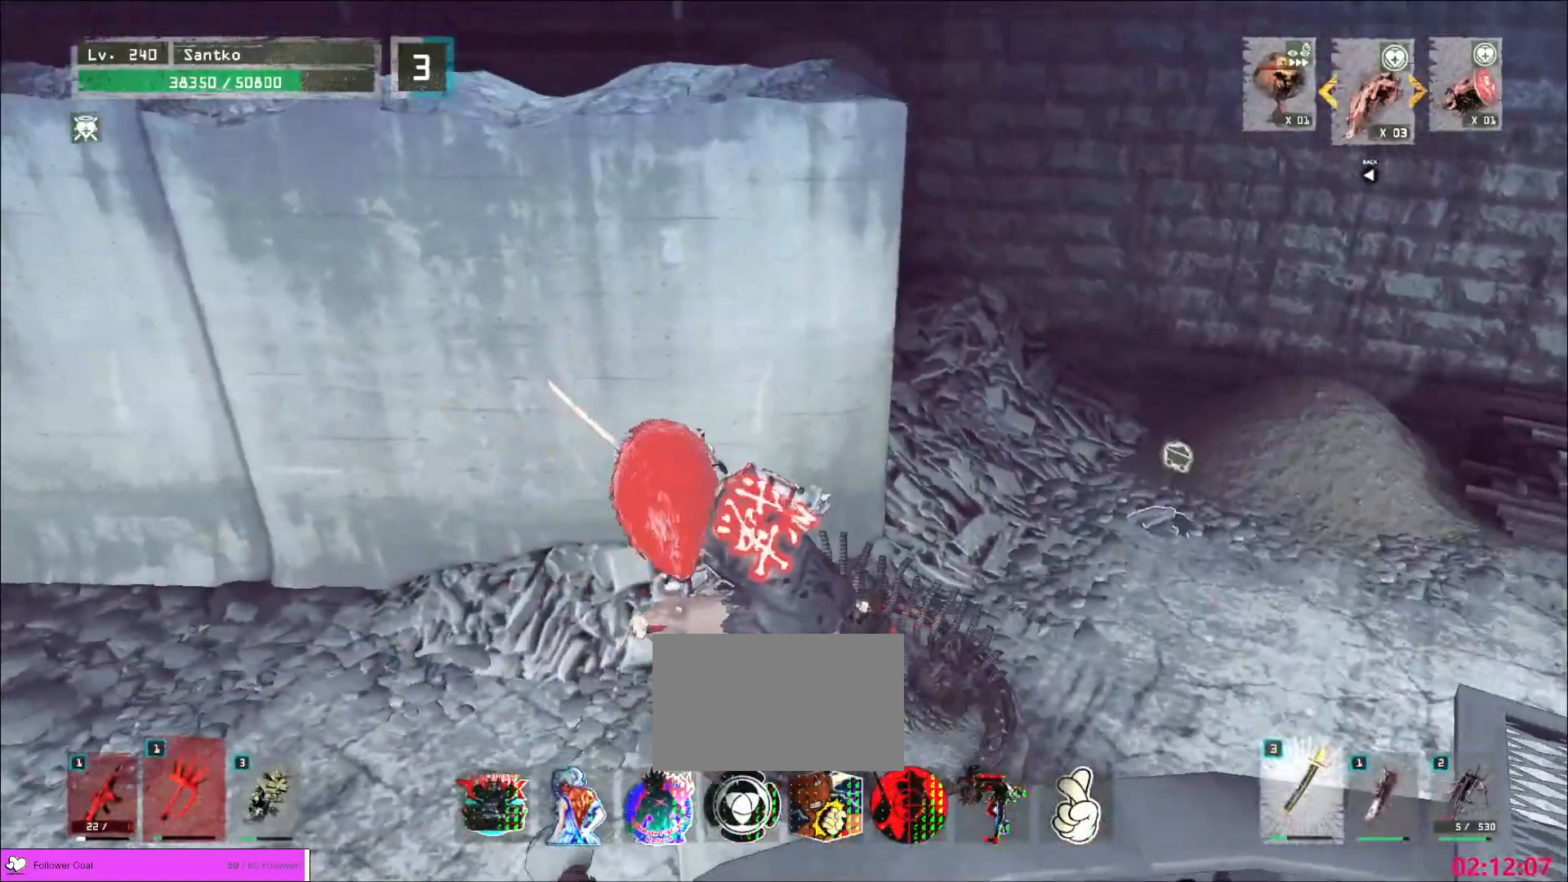
{"keys": ["w"], "mouse": [], "events": []}
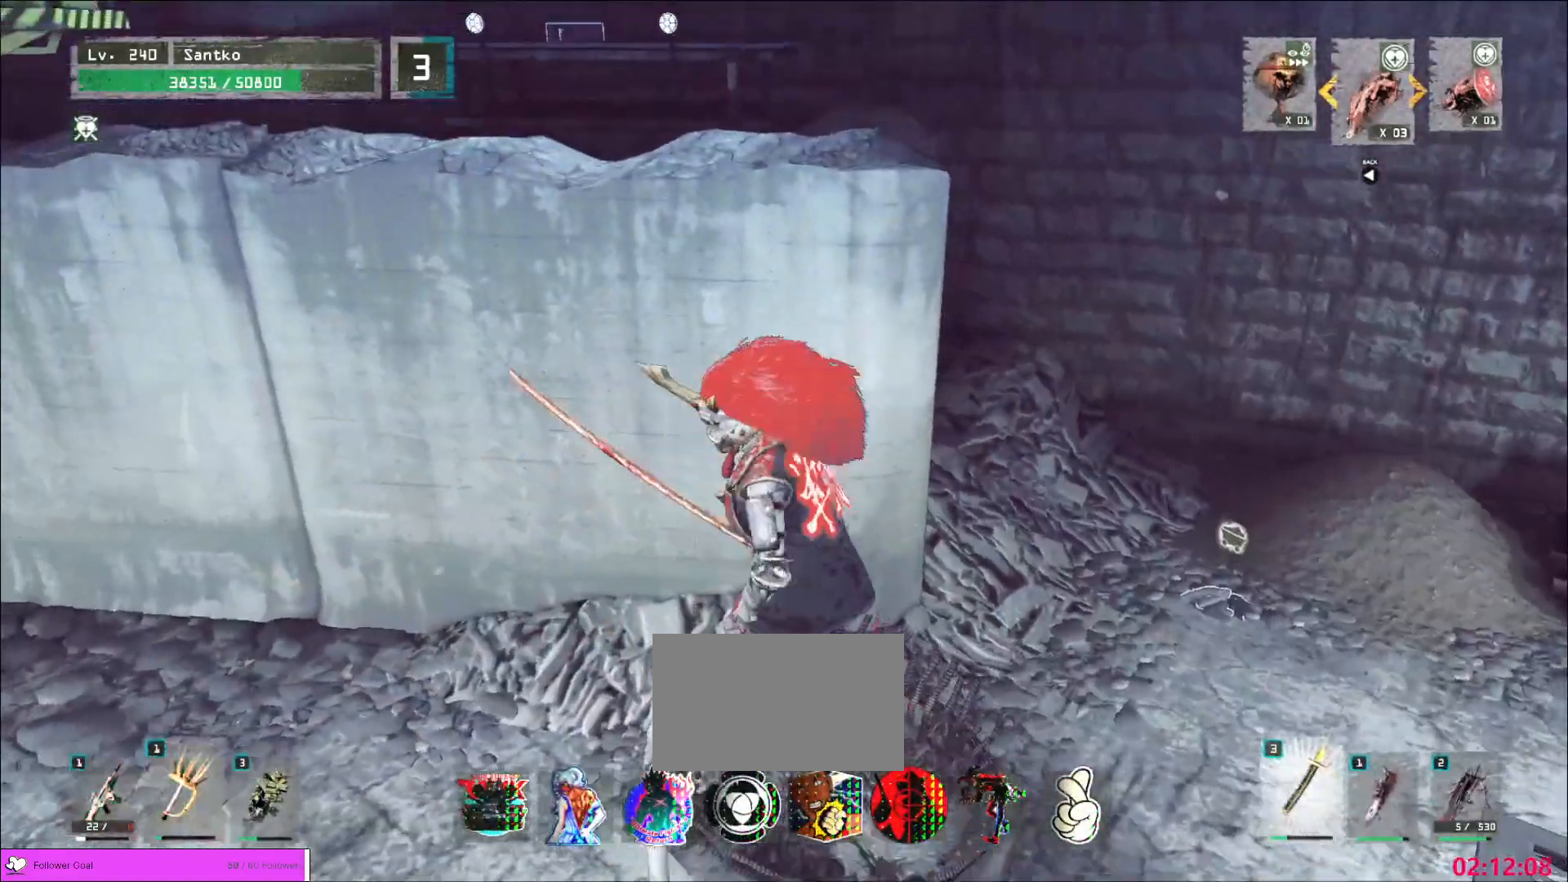
{"keys": ["w"], "mouse": [], "events": [[240, "ctrl", "down"], [320, "space", "down"], [360, "ctrl", "up"], [400, "space", "up"]]}
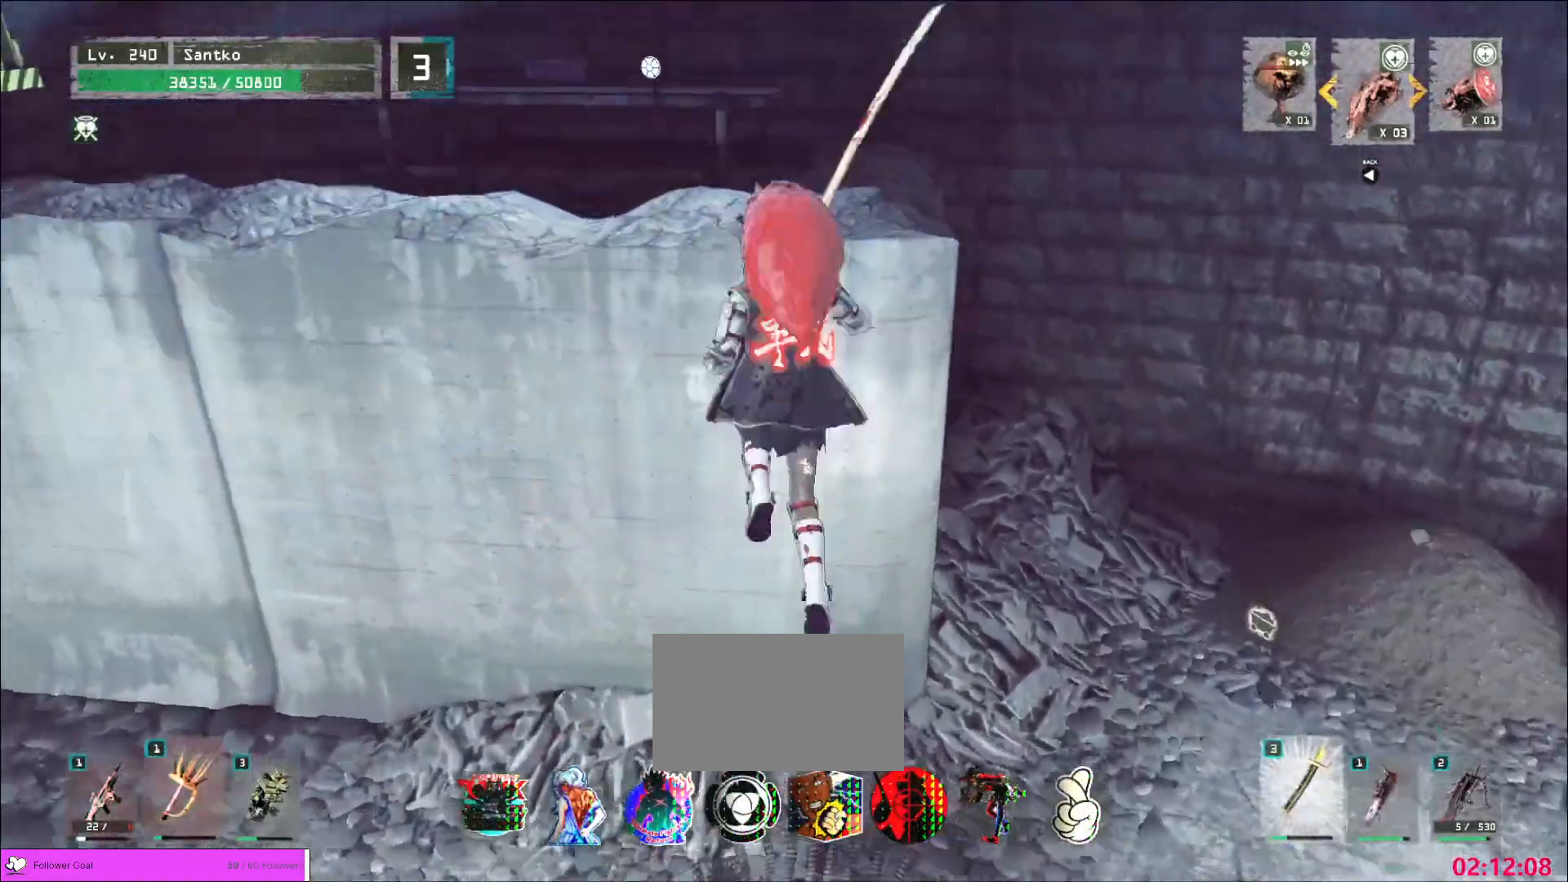
{"keys": ["w"], "mouse": []}
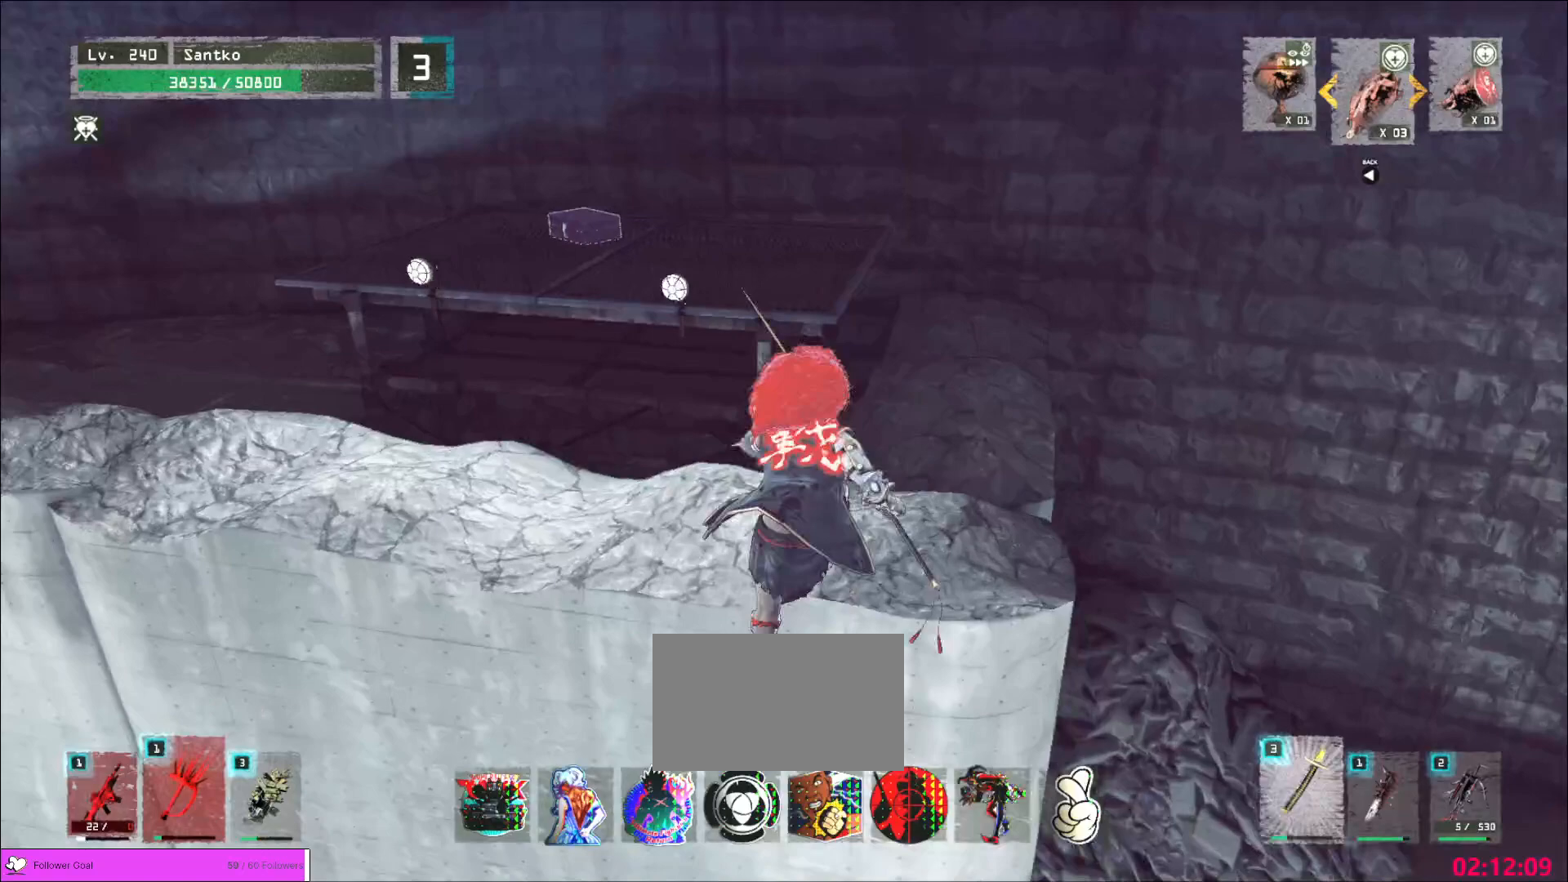
{"keys": ["space", "w"], "mouse": [], "events": [[80, "a", "down"], [360, "a", "up"], [400, "space", "down"]]}
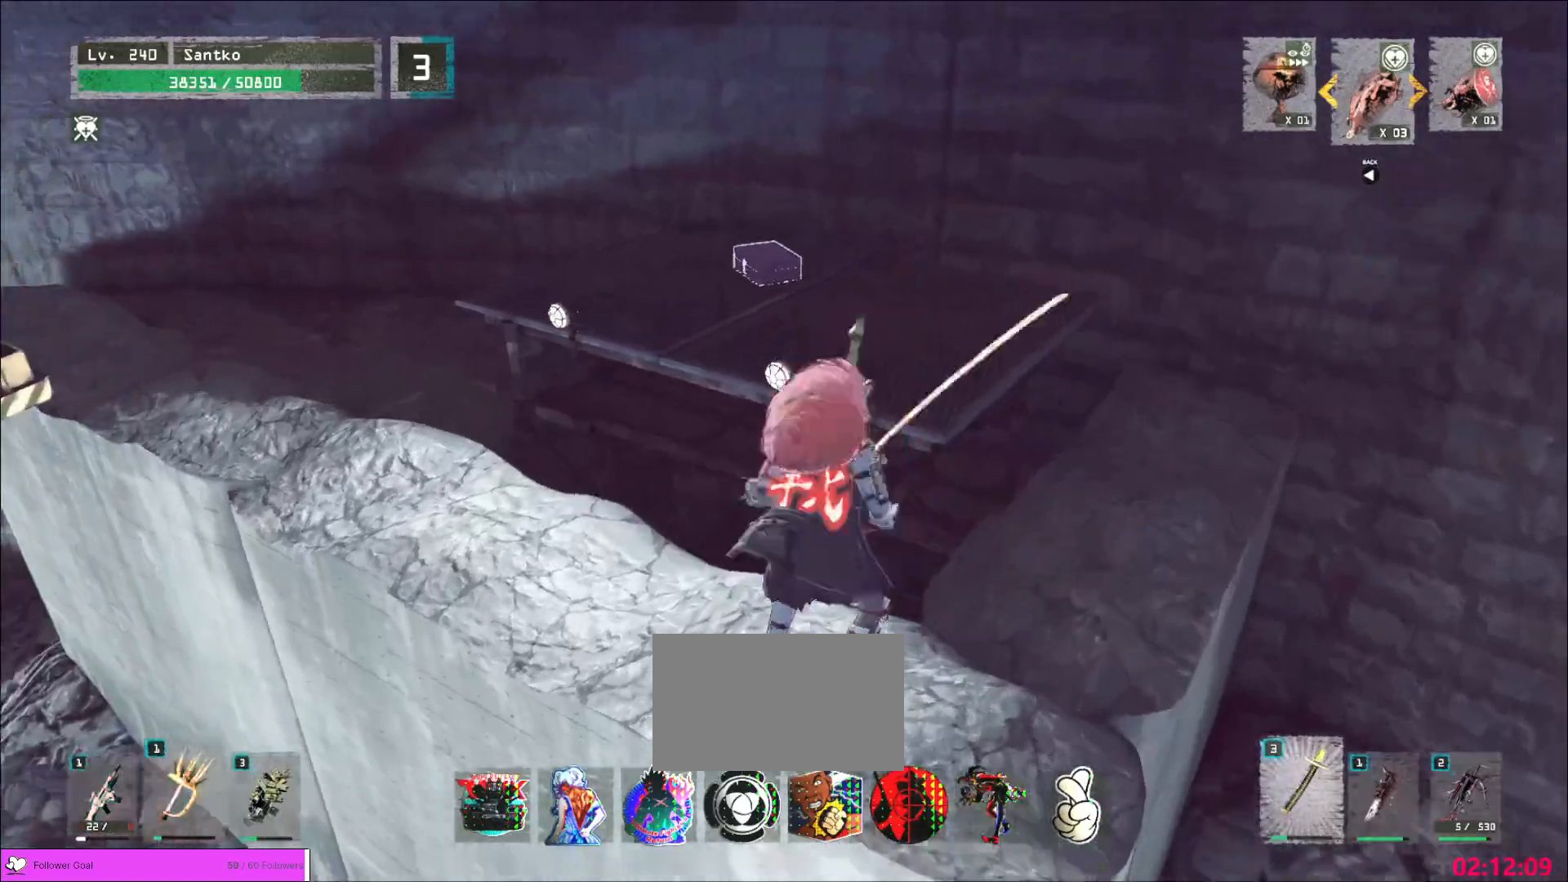
{"keys": ["w"], "mouse": [], "events": [[40, "space", "up"], [320, "d", "down"], [480, "d", "up"]]}
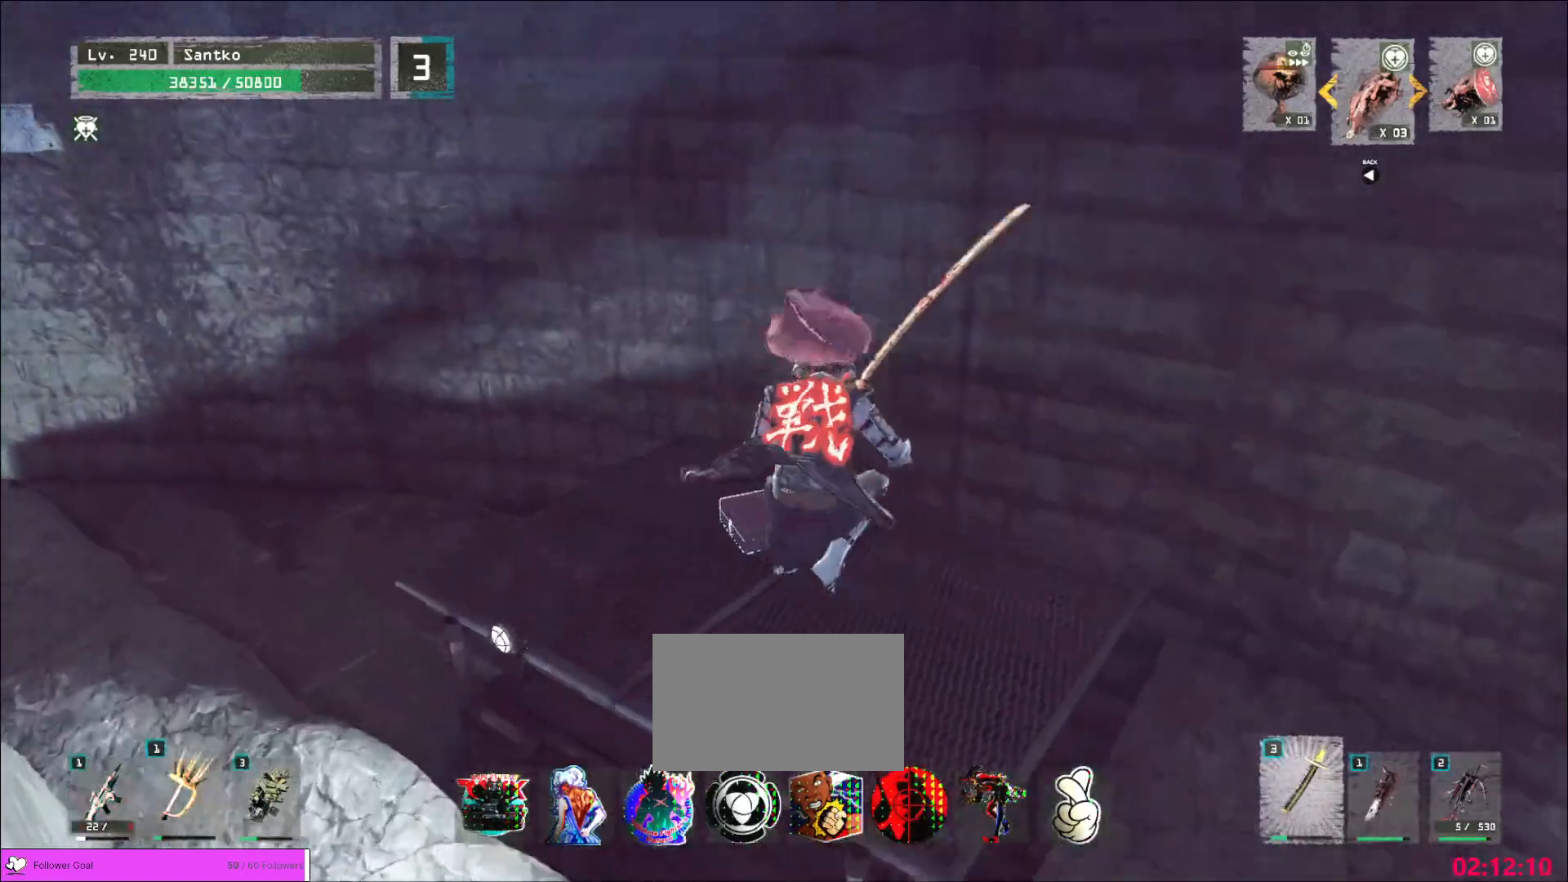
{"keys": [], "mouse": [], "events": [[520, "w", "up"]]}
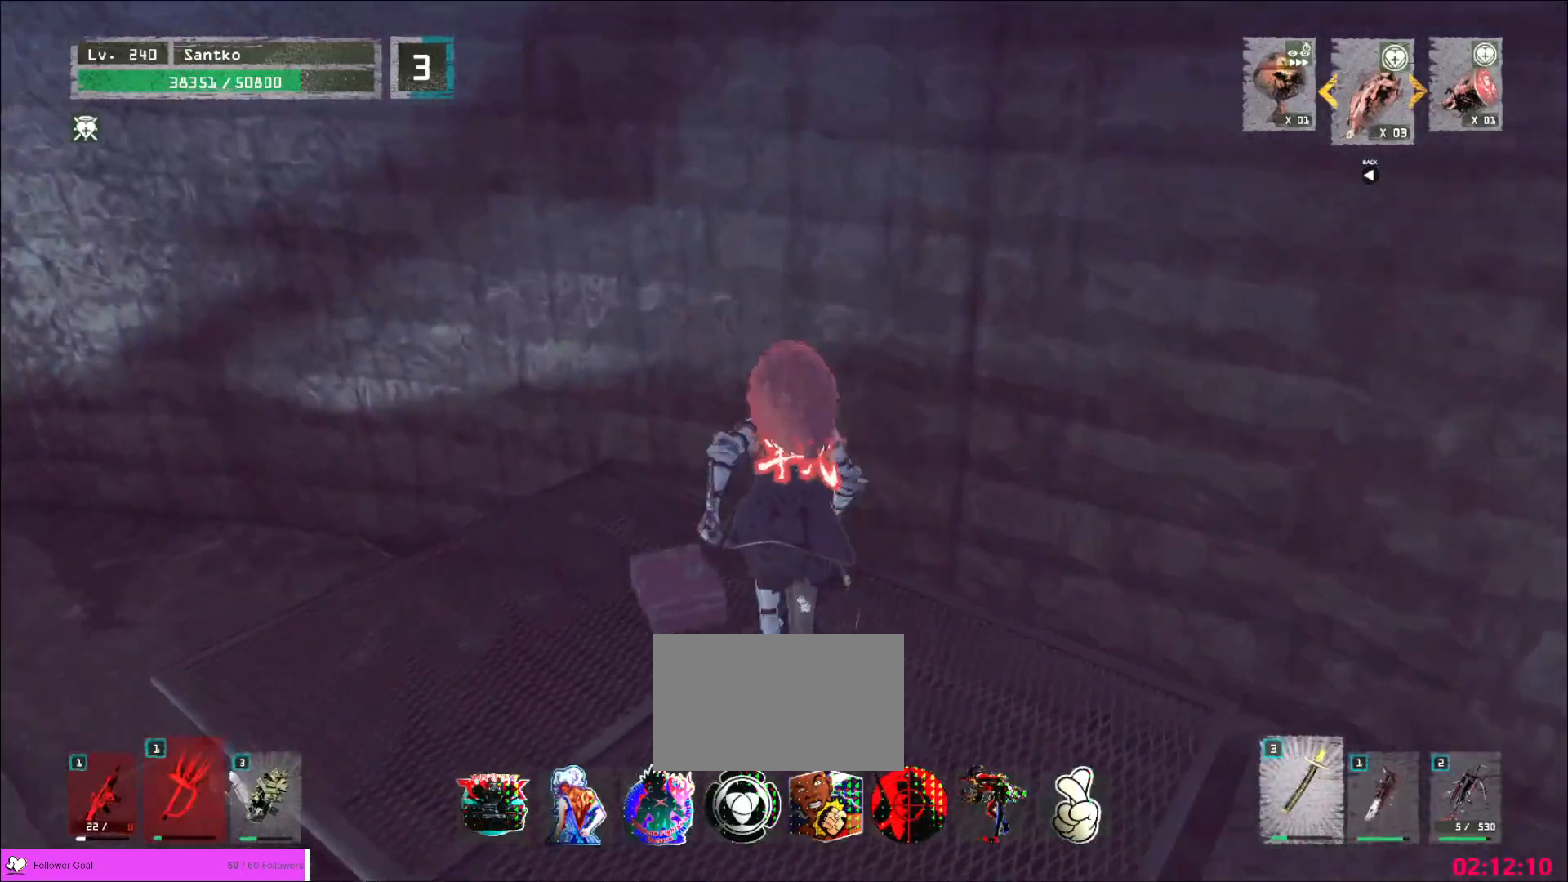
{"keys": [], "mouse": [], "events": [[120, "f", "down"], [160, "f", "up"]]}
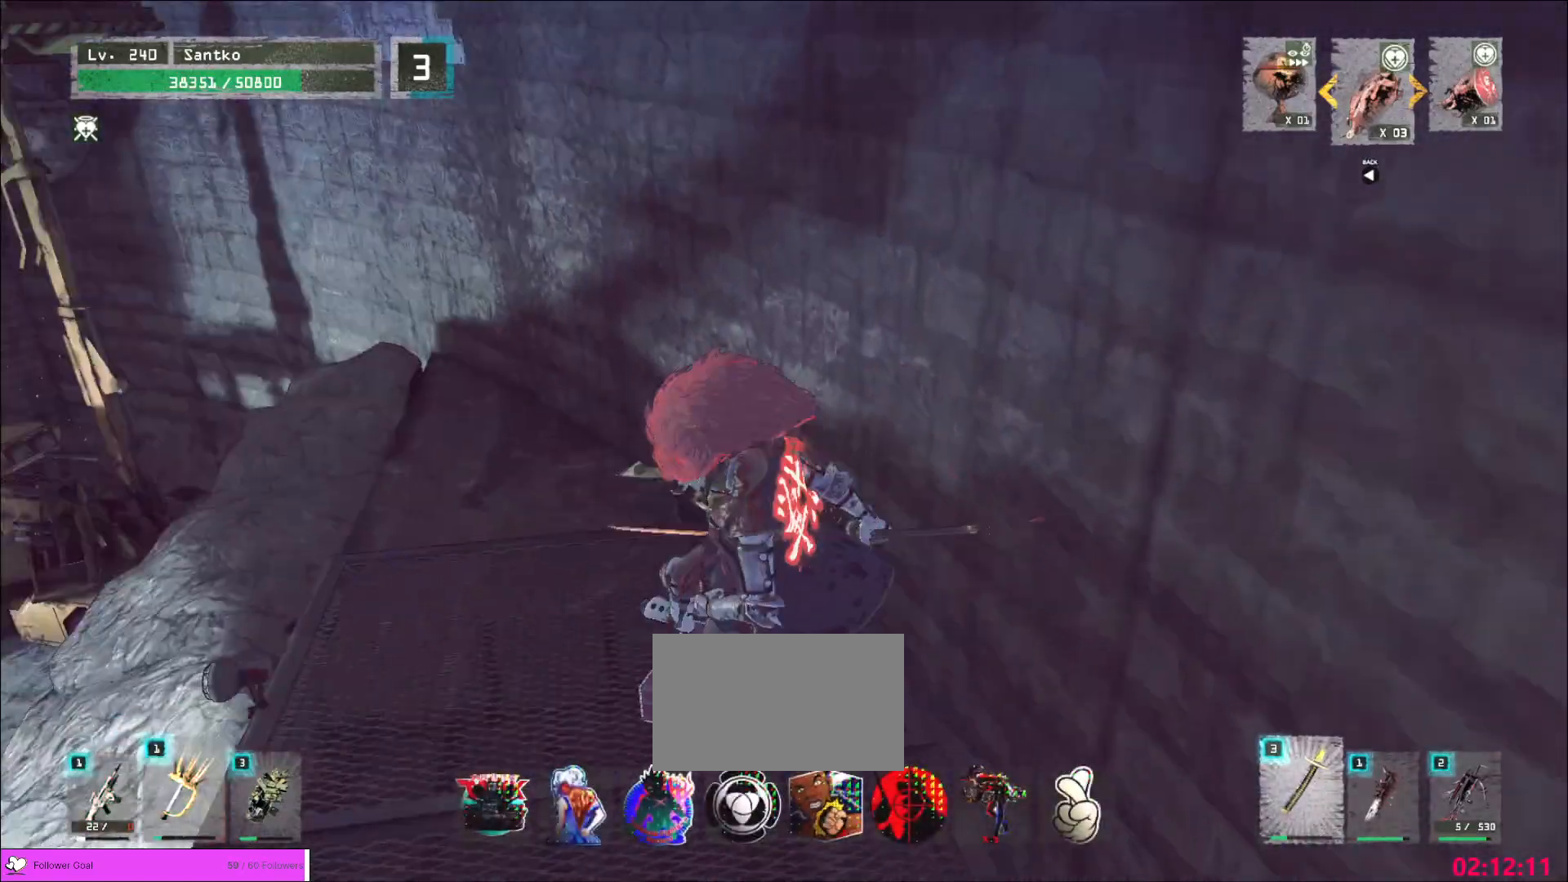
{"keys": ["a"], "mouse": [], "events": [[440, "a", "down"]]}